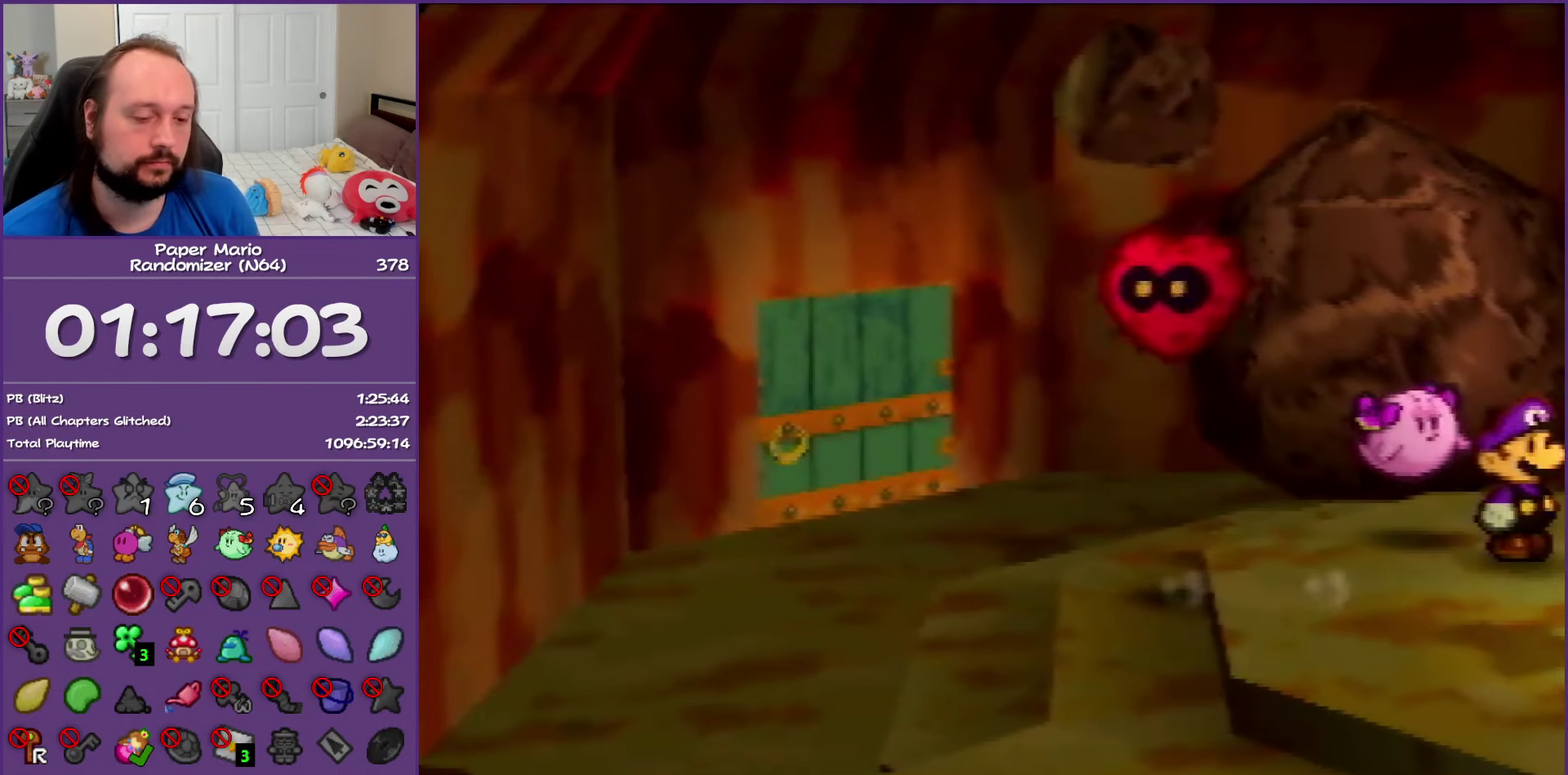
Gameplay with a controller (Nintendo layout); each line is a JSON object with the inputs held at the frame after it. "events" lists button and stick changes between this image and that frame as [ms after this image, input, new state], when the widget could be followed in between. This overlay highlights the sticks when they move; stick clicks (L3) are not distinguishable. Not read: L3 R3.
{"buttons": ["B"], "left_stick": "center", "events": []}
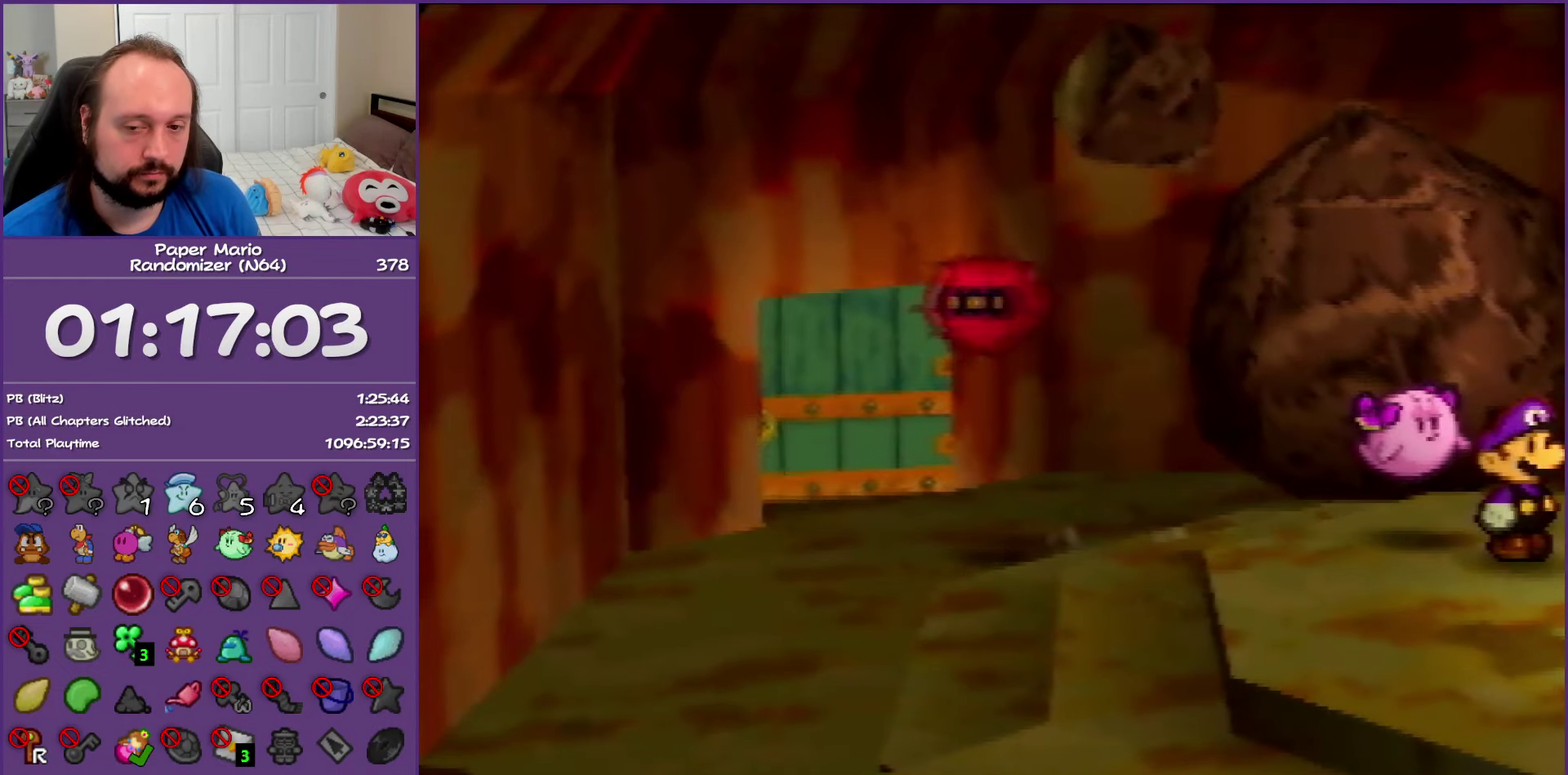
{"buttons": ["B"], "left_stick": "left", "events": [[483, "left_stick", "left"]]}
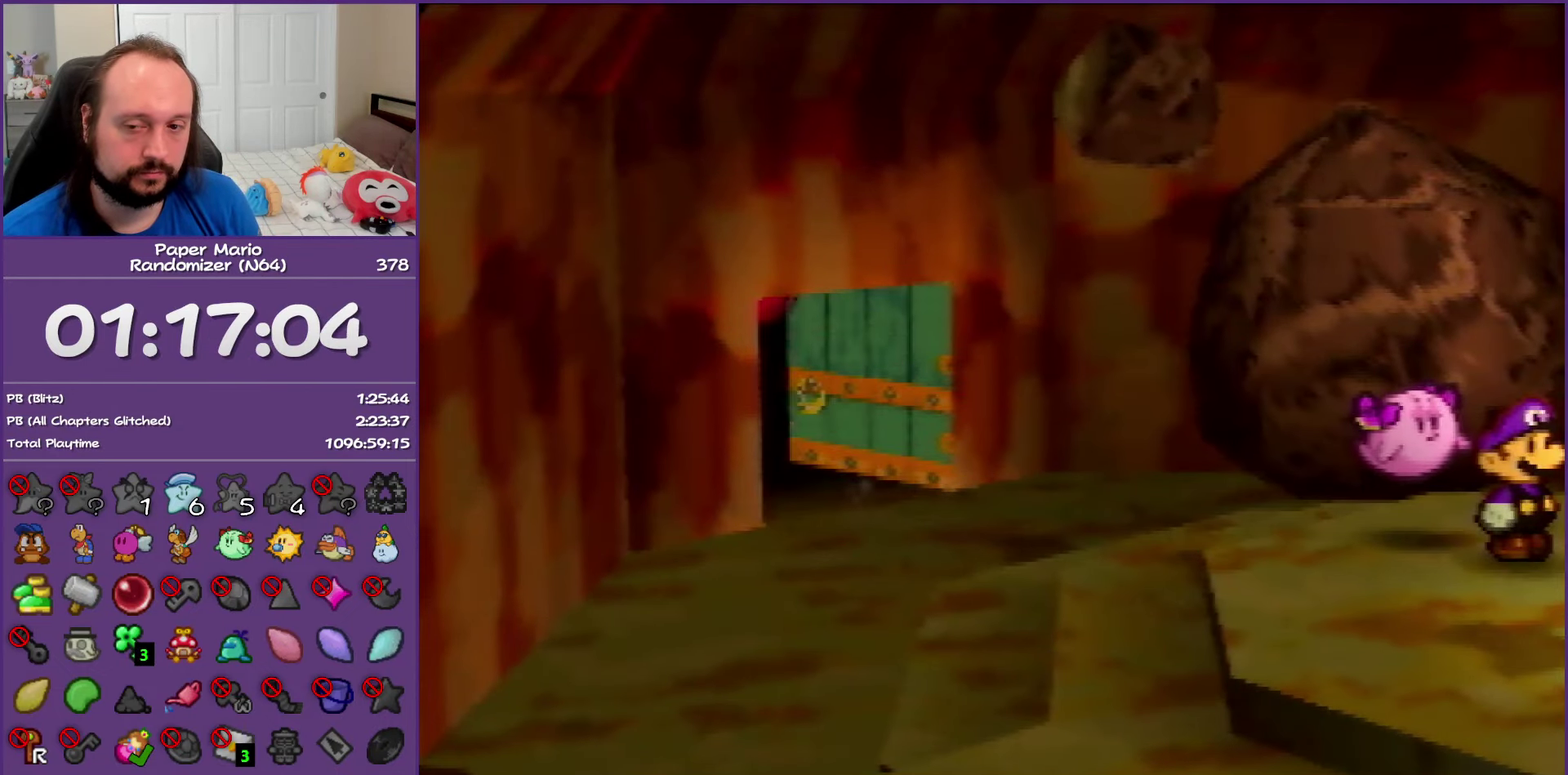
{"buttons": ["B"], "left_stick": "left", "events": []}
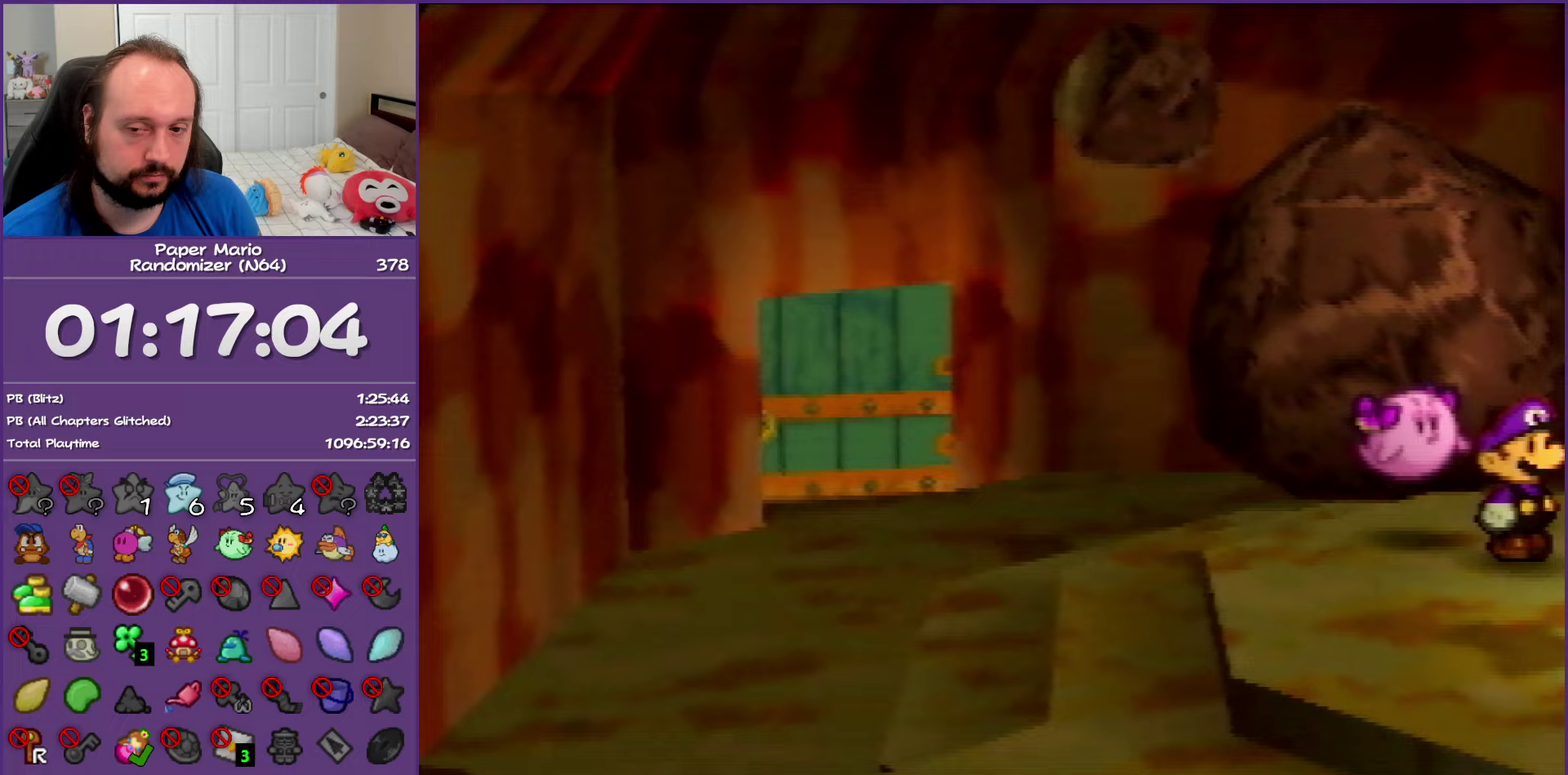
{"buttons": ["B", "Z"], "left_stick": "left", "events": [[300, "Z", "down"], [400, "Z", "up"], [500, "Z", "down"]]}
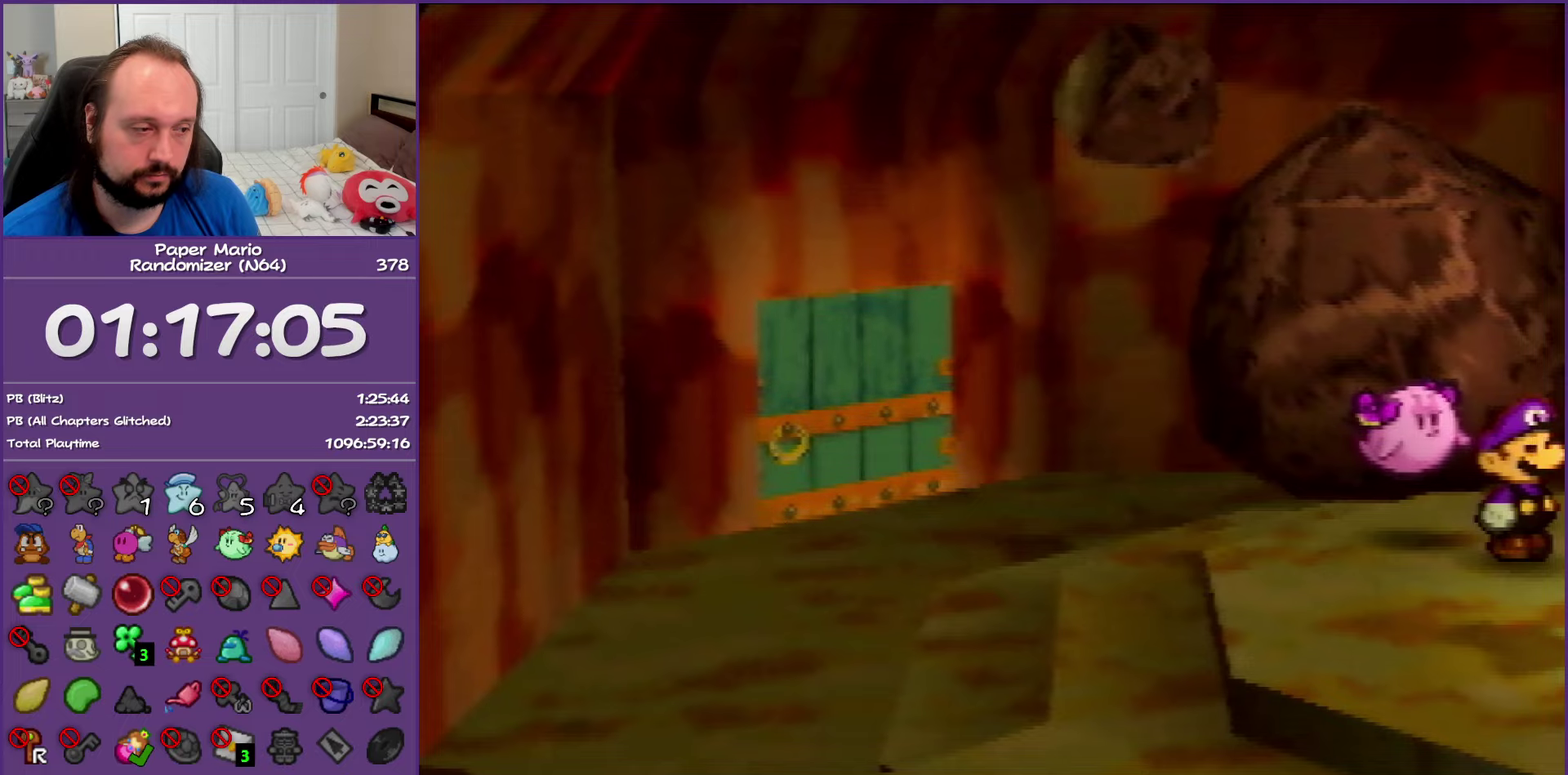
{"buttons": [], "left_stick": "left", "events": [[117, "Z", "up"], [200, "Z", "down"], [283, "B", "up"], [317, "Z", "up"], [400, "Z", "down"], [483, "Z", "up"]]}
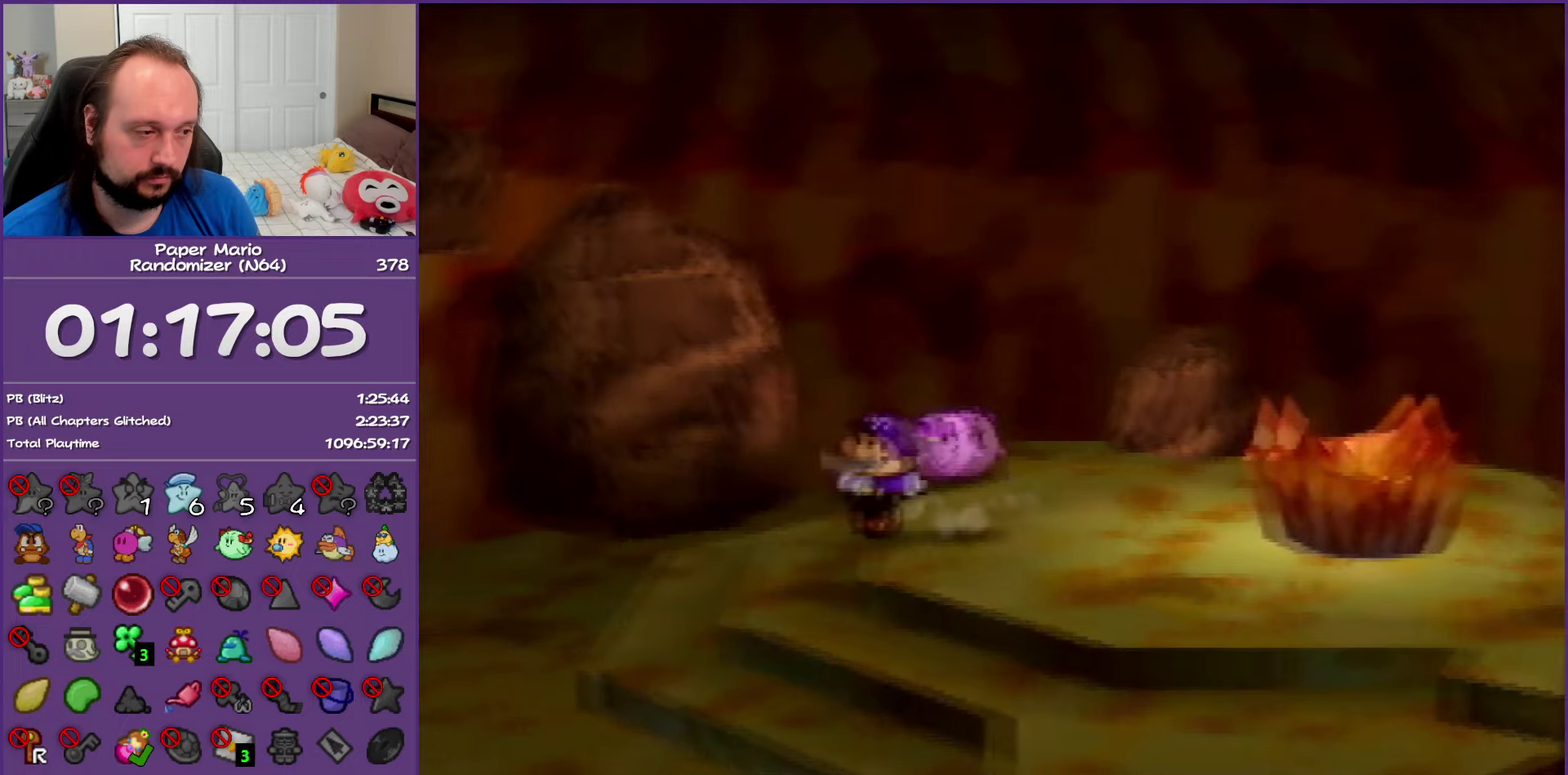
{"buttons": ["Z"], "left_stick": "left", "events": [[83, "Z", "down"], [167, "Z", "up"], [250, "Z", "down"], [367, "Z", "up"], [433, "Z", "down"]]}
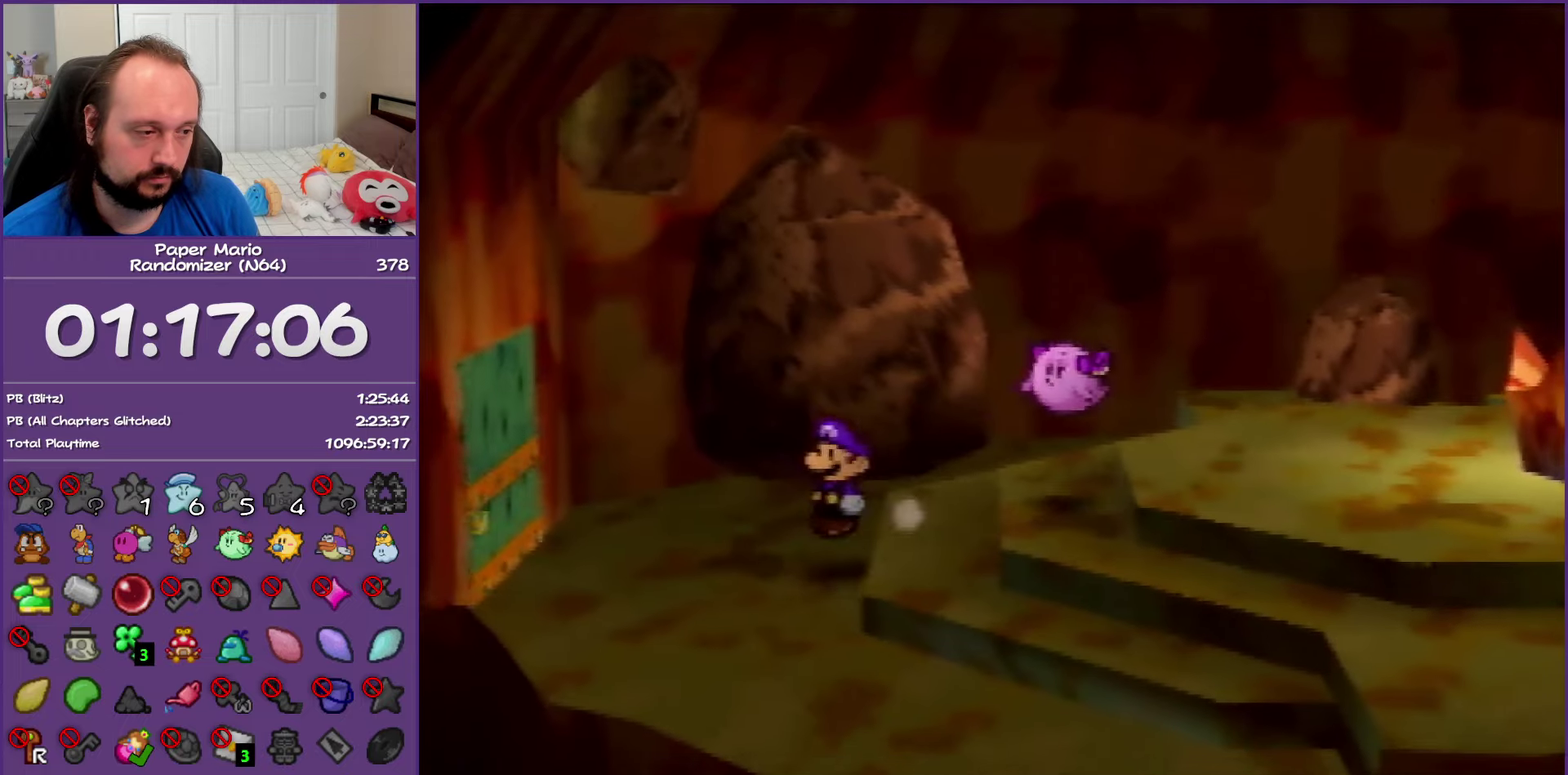
{"buttons": [], "left_stick": "left", "events": [[67, "Z", "up"]]}
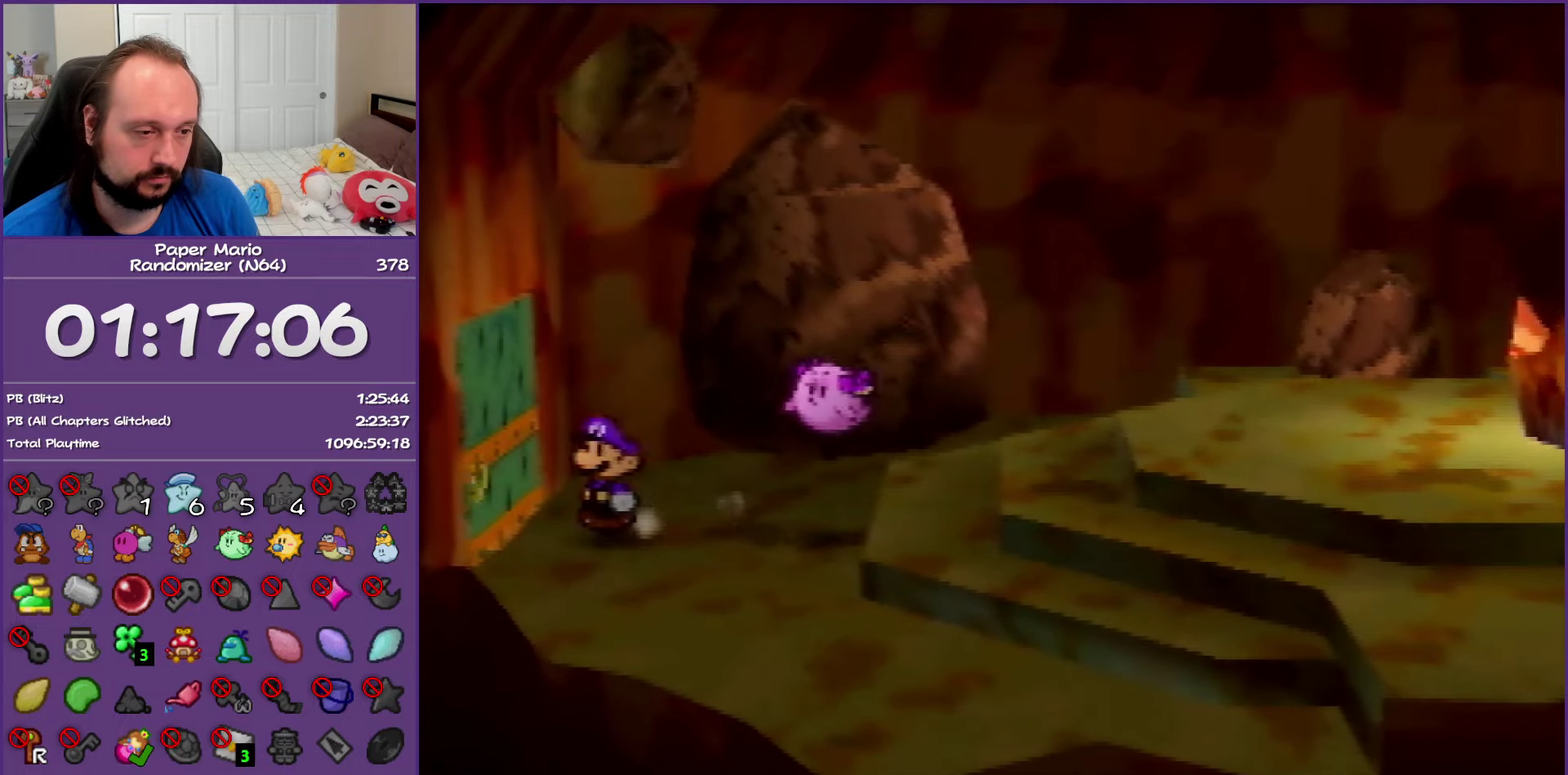
{"buttons": [], "left_stick": "left", "events": [[100, "A", "down"], [183, "A", "up"], [283, "A", "down"], [367, "A", "up"]]}
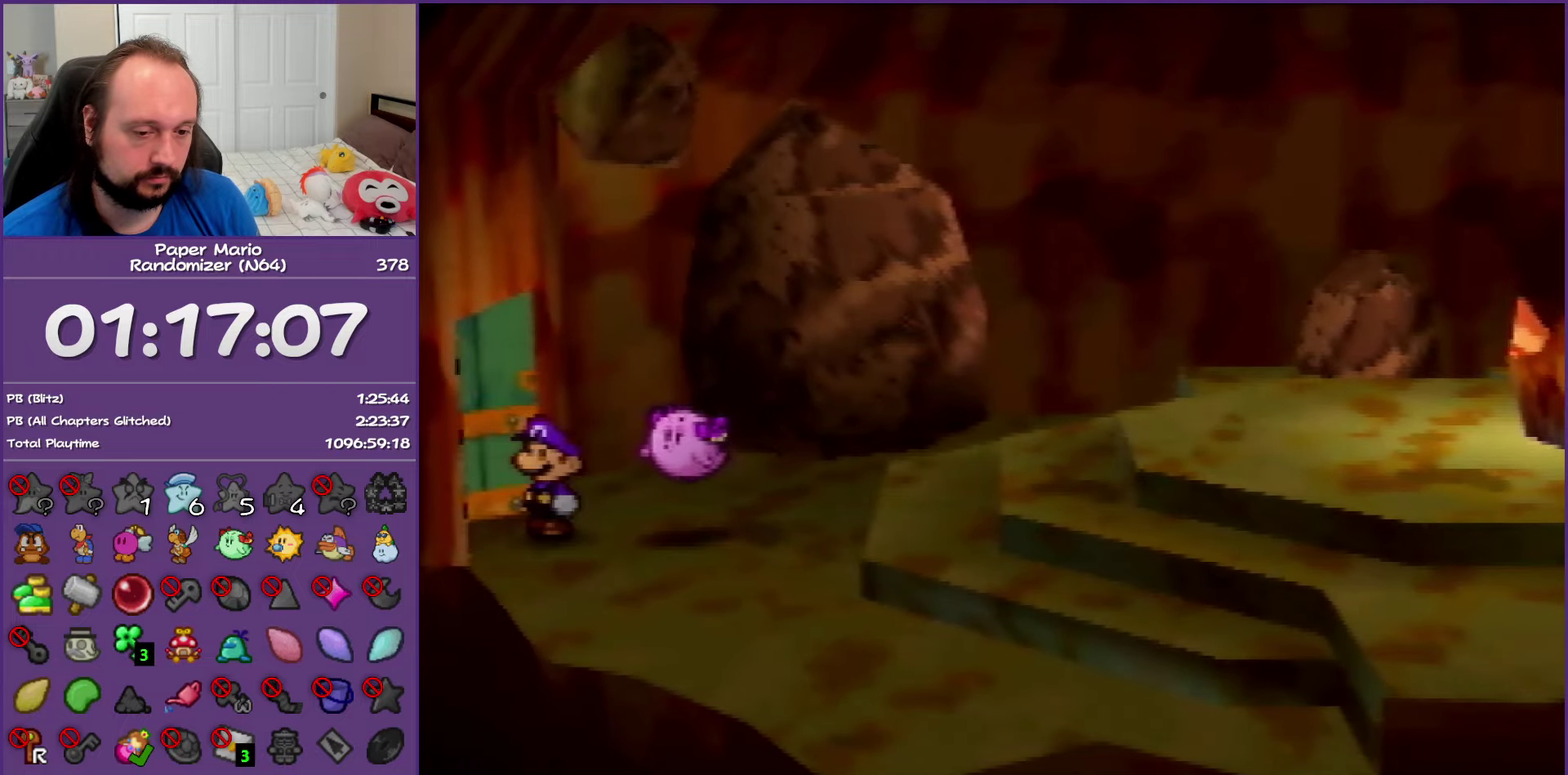
{"buttons": [], "left_stick": "left", "events": []}
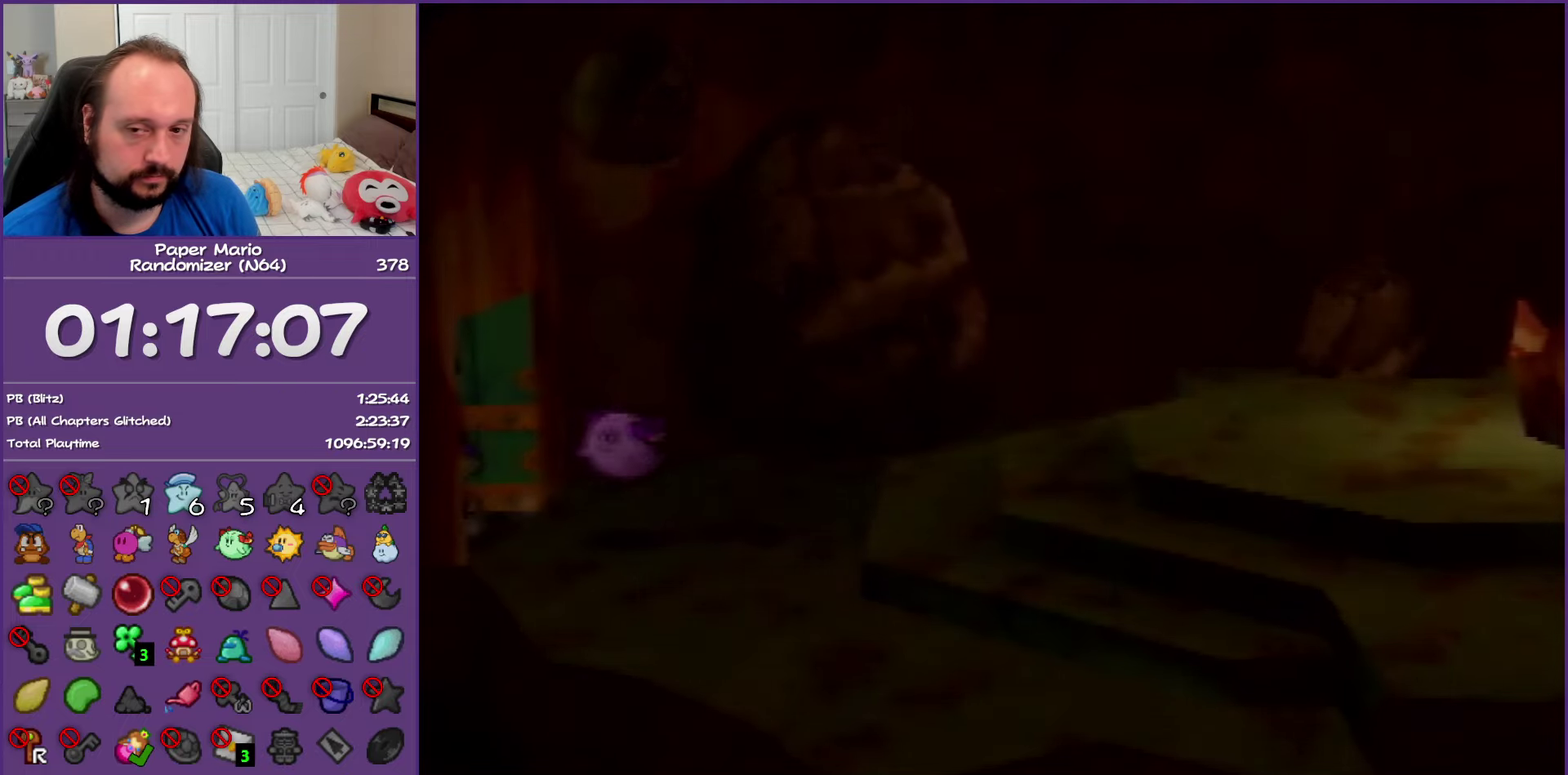
{"buttons": [], "left_stick": "left", "events": []}
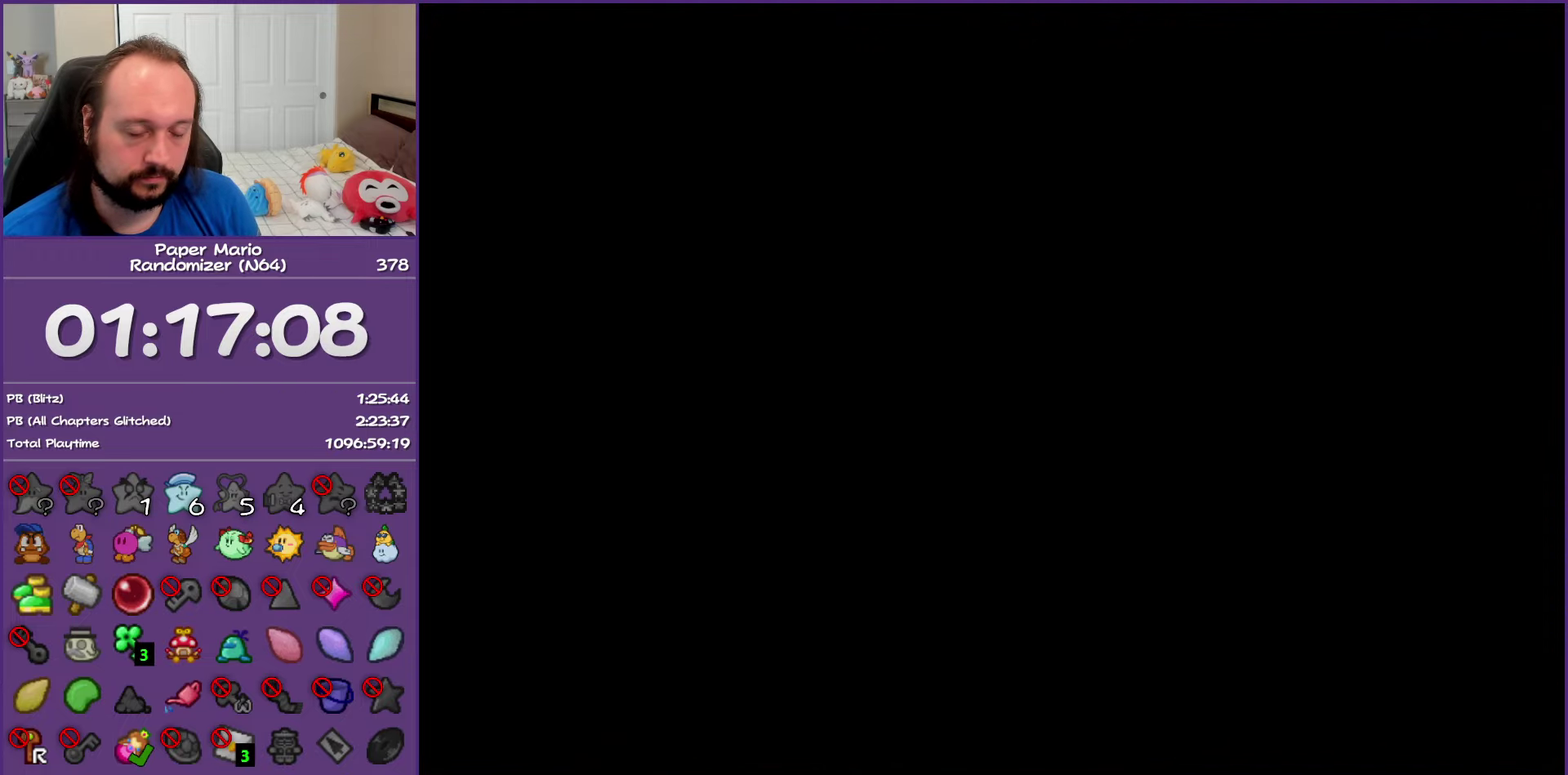
{"buttons": [], "left_stick": "left", "events": []}
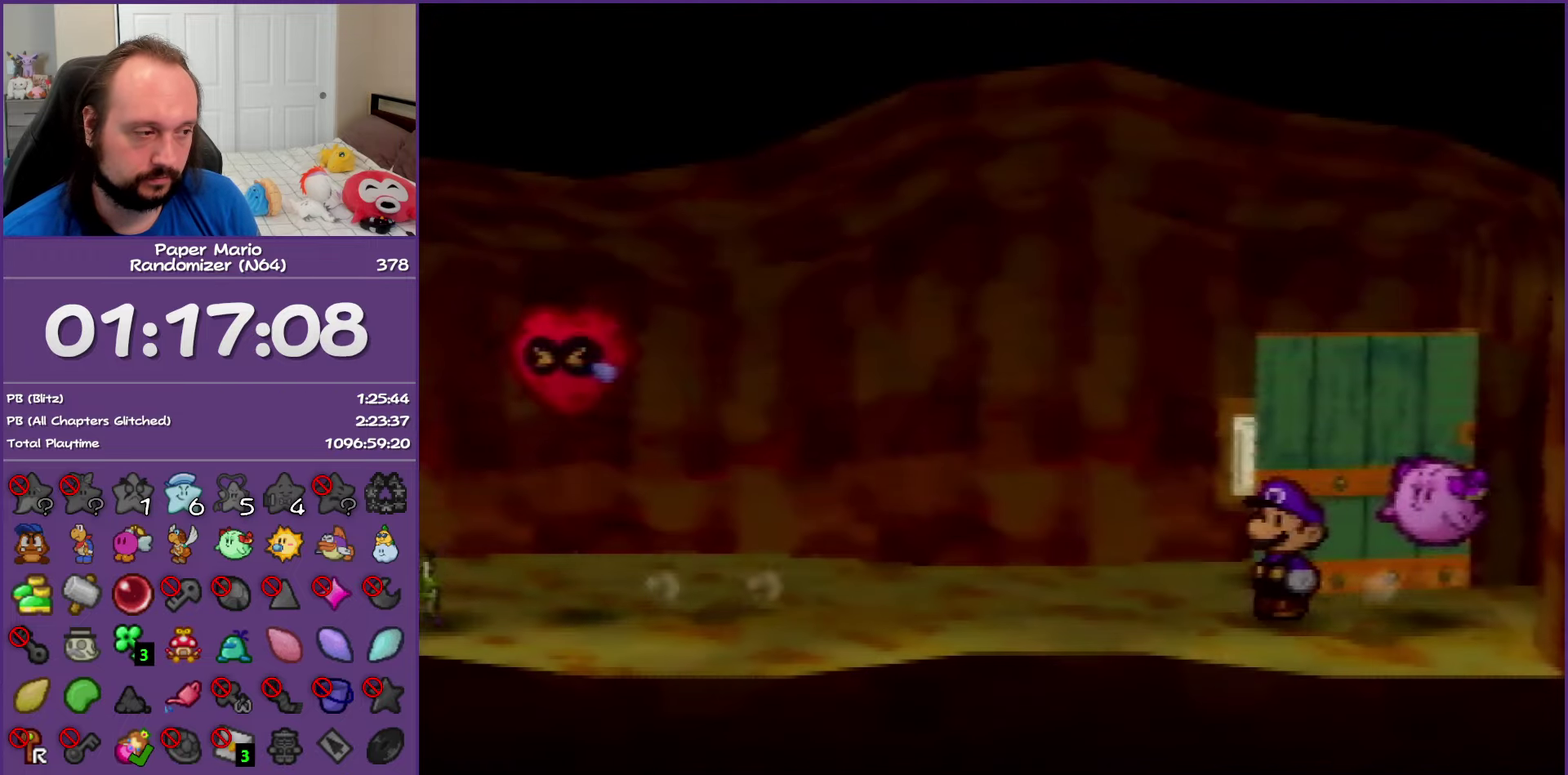
{"buttons": ["Z"], "left_stick": "left", "events": [[500, "Z", "down"]]}
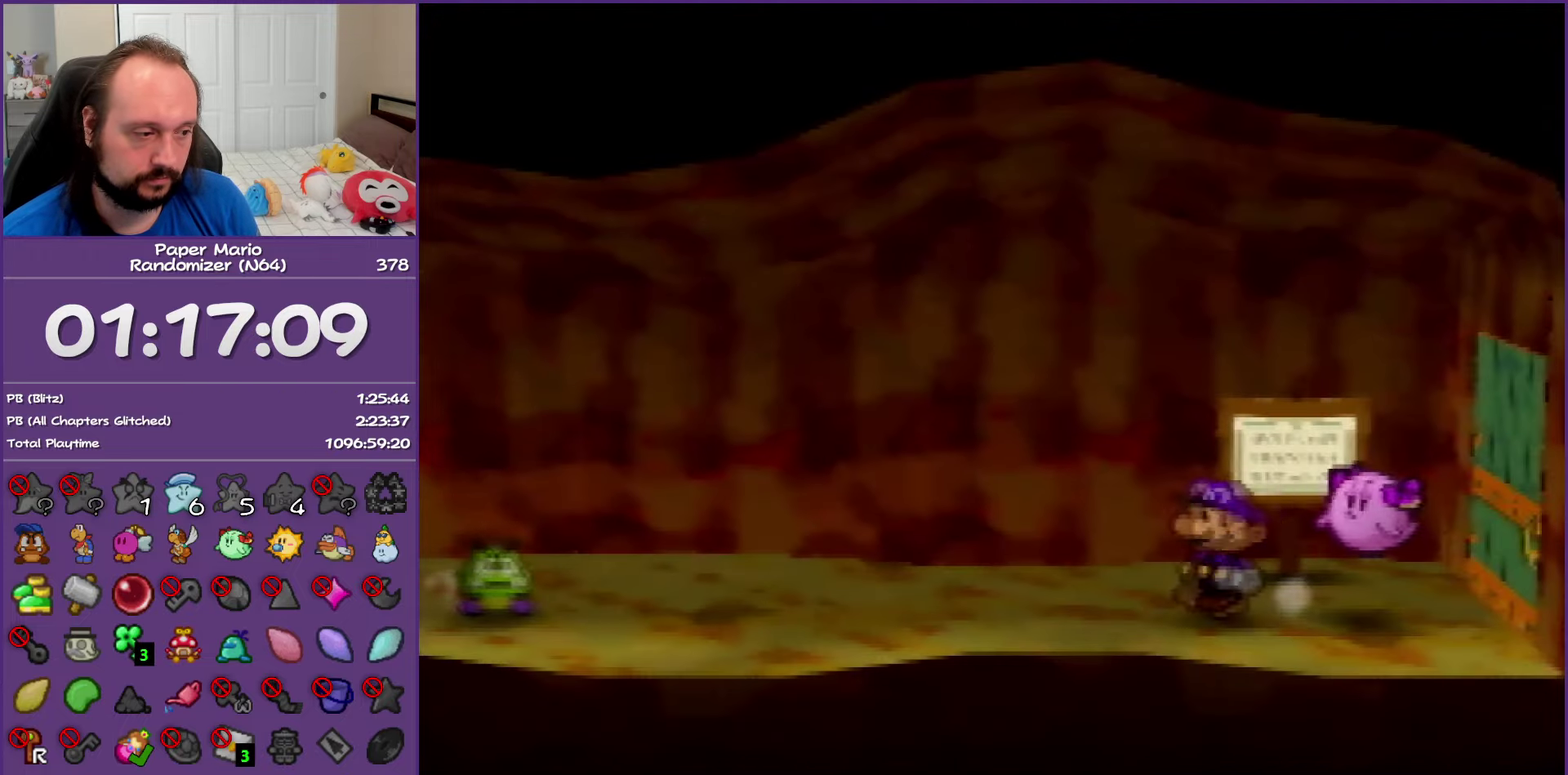
{"buttons": ["A"], "left_stick": "left", "events": [[283, "A", "down"], [350, "Z", "up"]]}
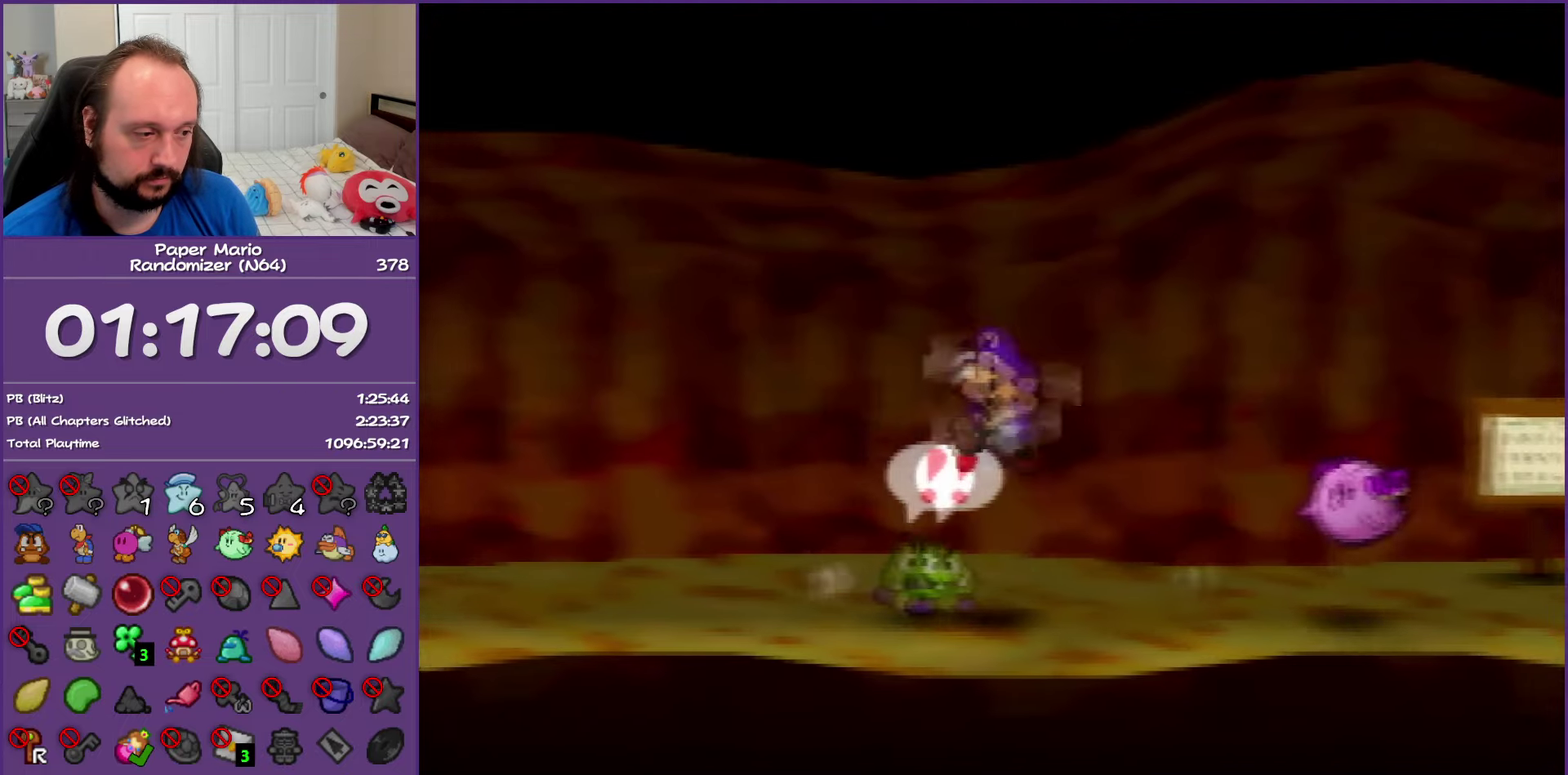
{"buttons": ["Z"], "left_stick": "left", "events": [[83, "A", "up"], [317, "Z", "down"]]}
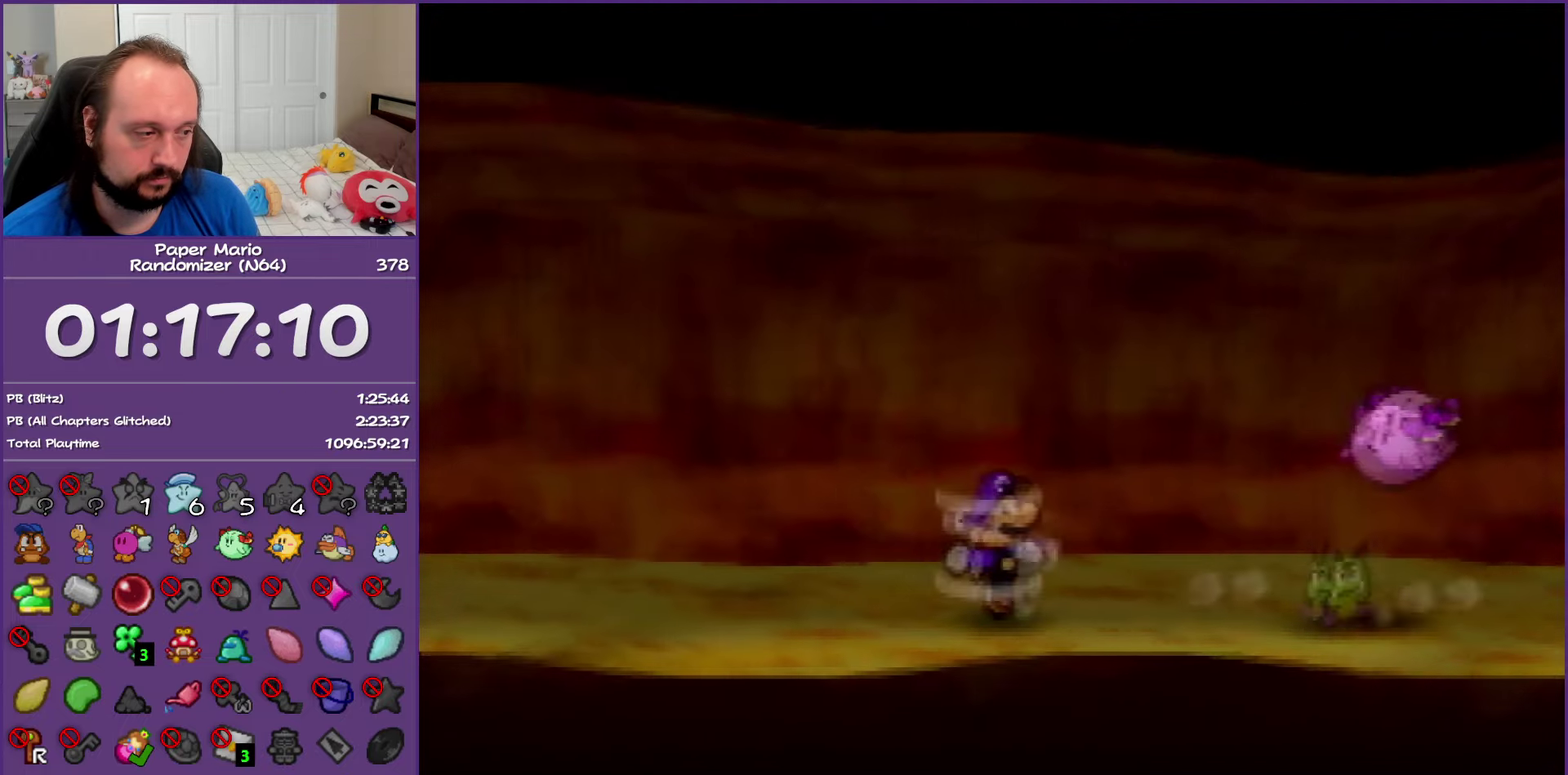
{"buttons": ["A"], "left_stick": "left", "events": [[467, "A", "down"], [467, "Z", "up"]]}
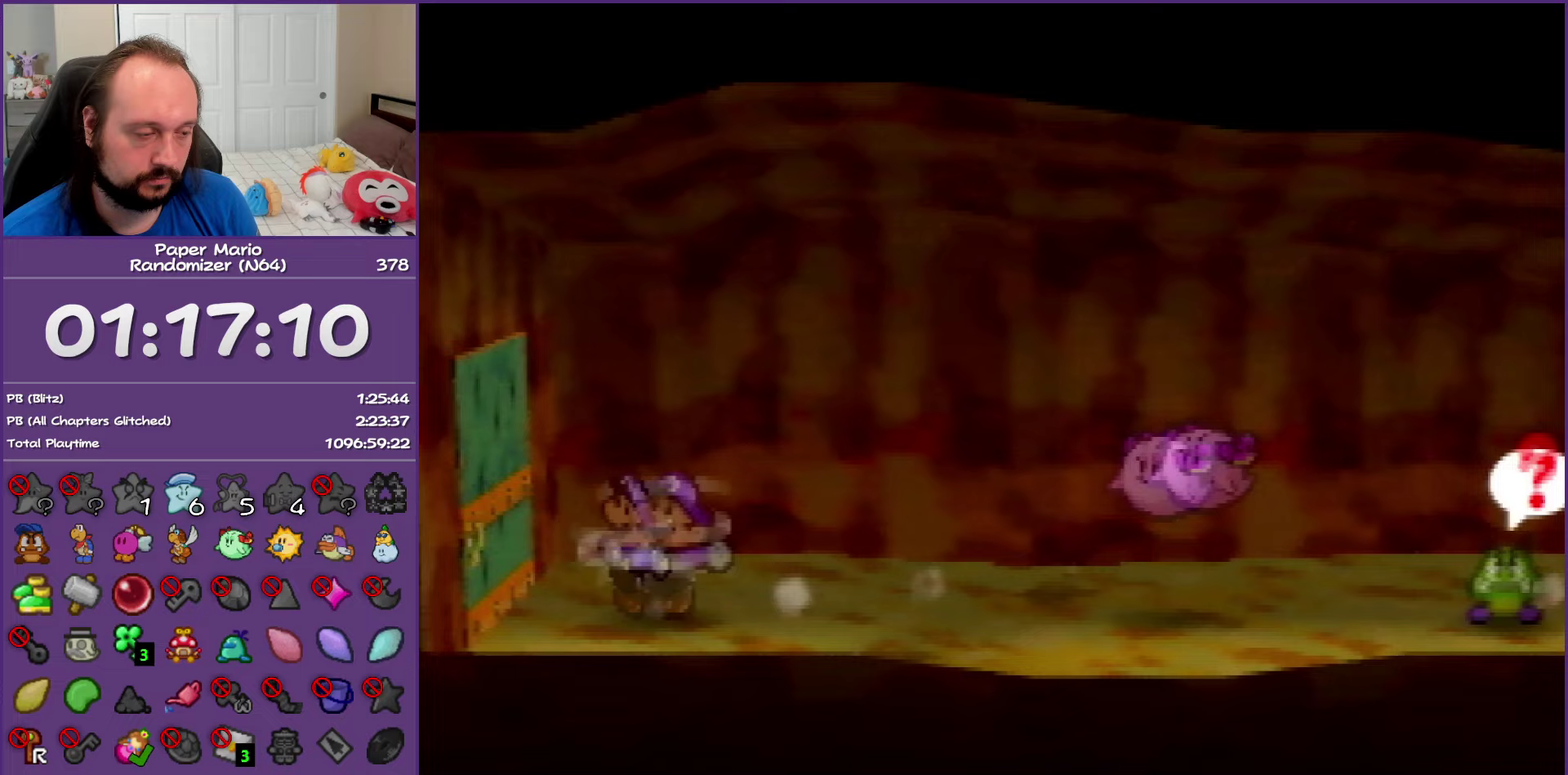
{"buttons": [], "left_stick": "left", "events": [[17, "A", "up"], [350, "A", "down"], [433, "A", "up"]]}
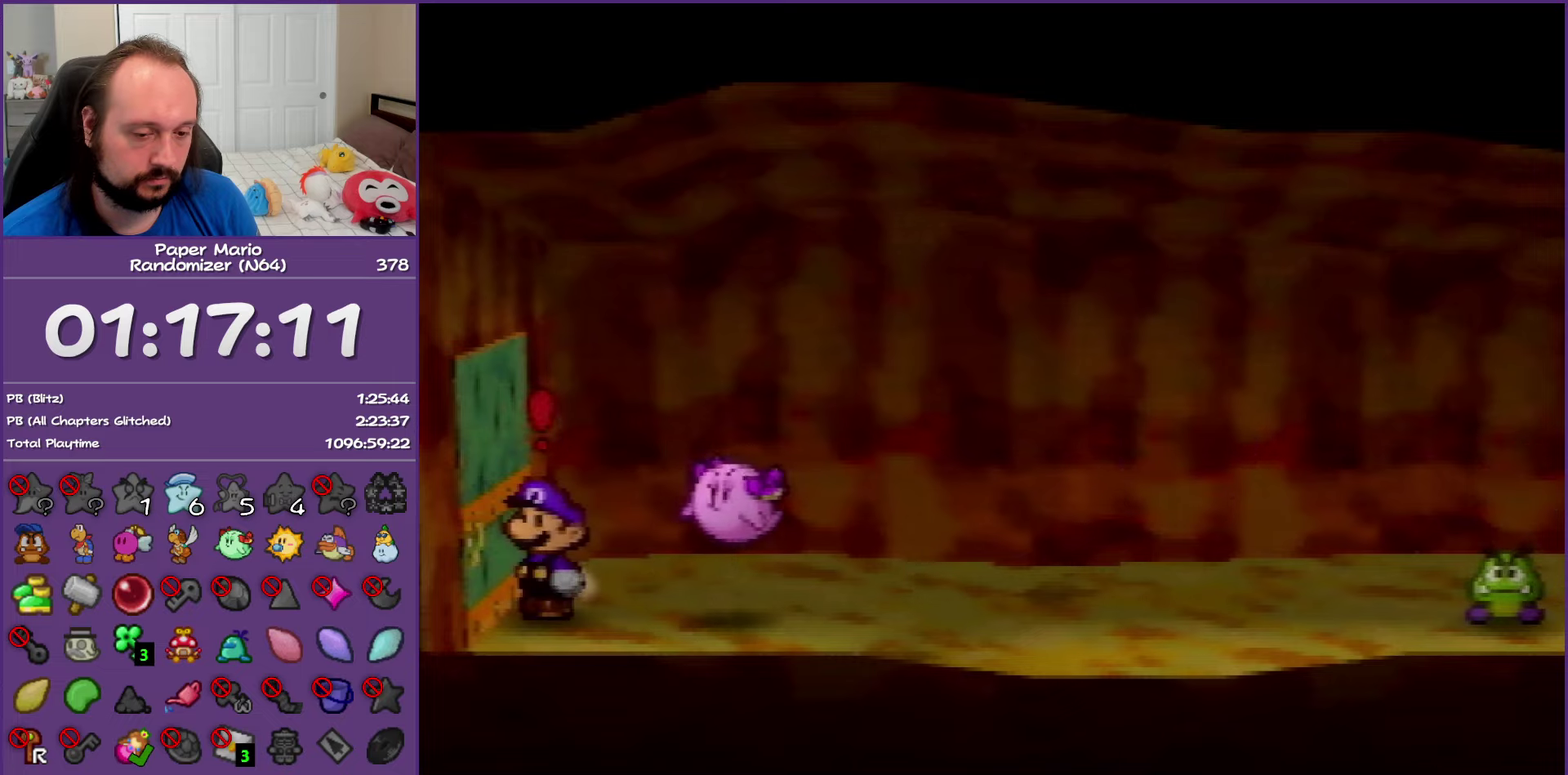
{"buttons": ["A"], "left_stick": "left", "events": [[50, "A", "down"], [150, "A", "up"], [417, "A", "down"]]}
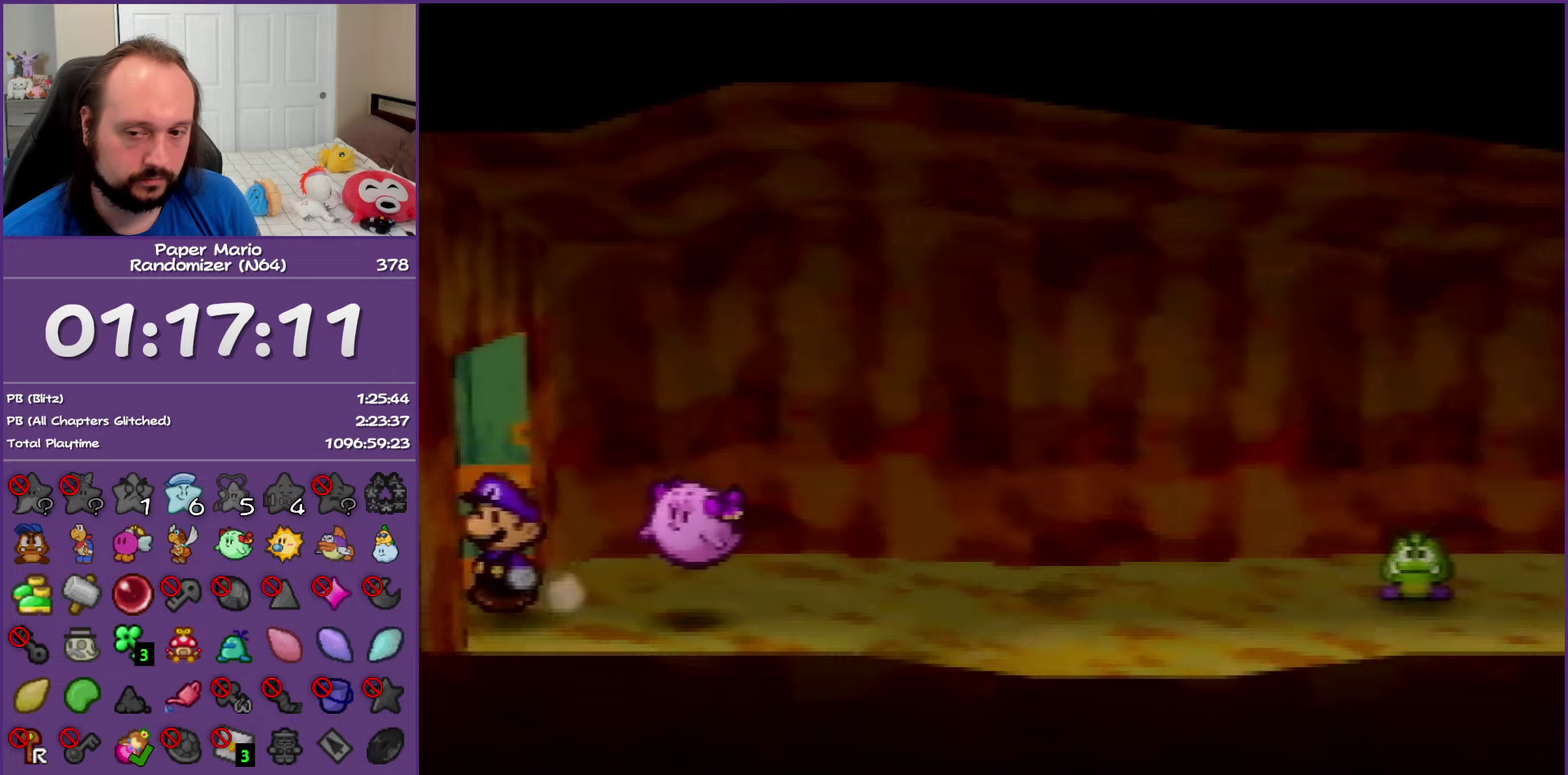
{"buttons": ["A"], "left_stick": "left", "events": []}
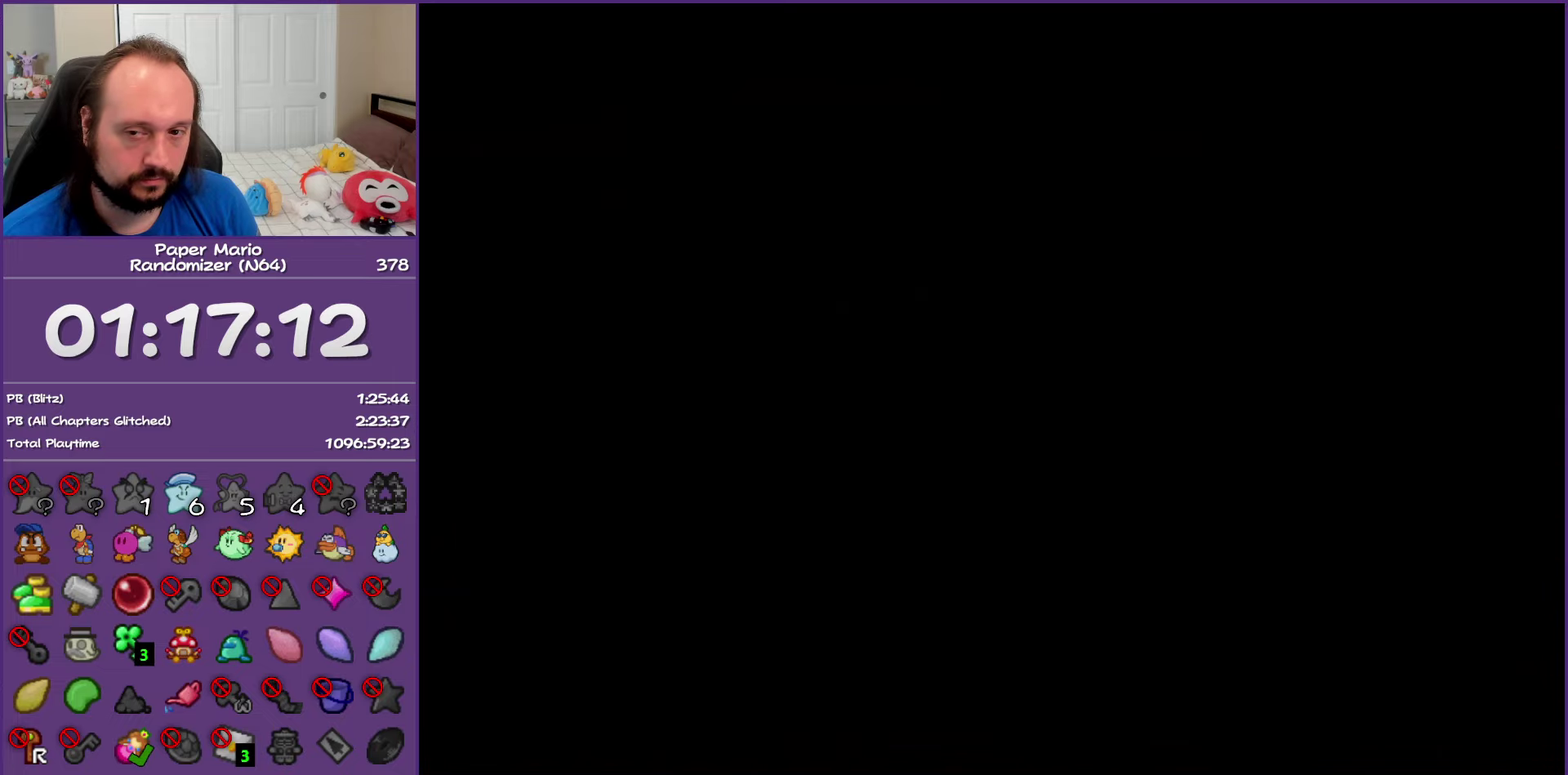
{"buttons": ["A"], "left_stick": "left", "events": []}
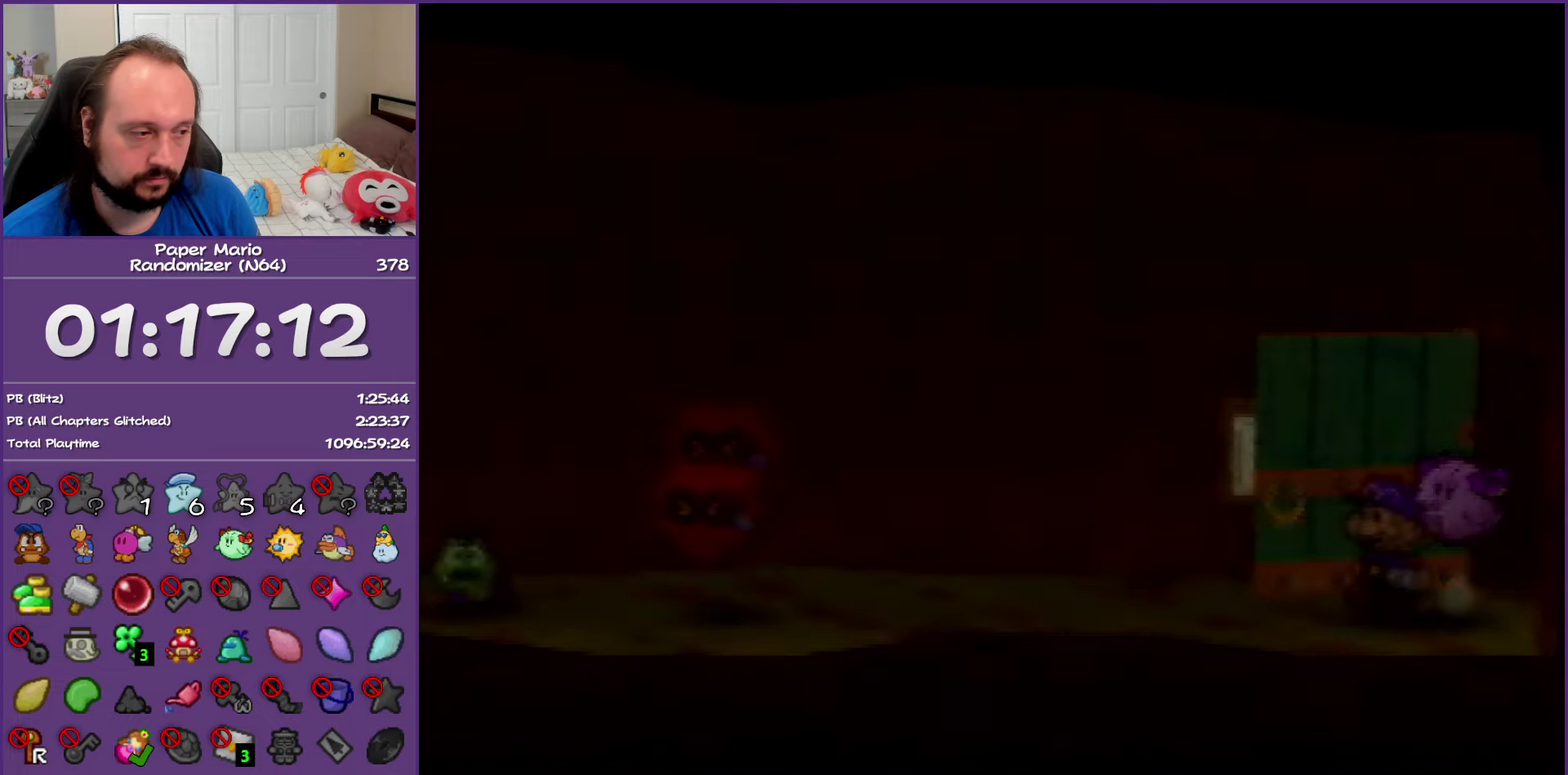
{"buttons": [], "left_stick": "left", "events": [[133, "A", "up"]]}
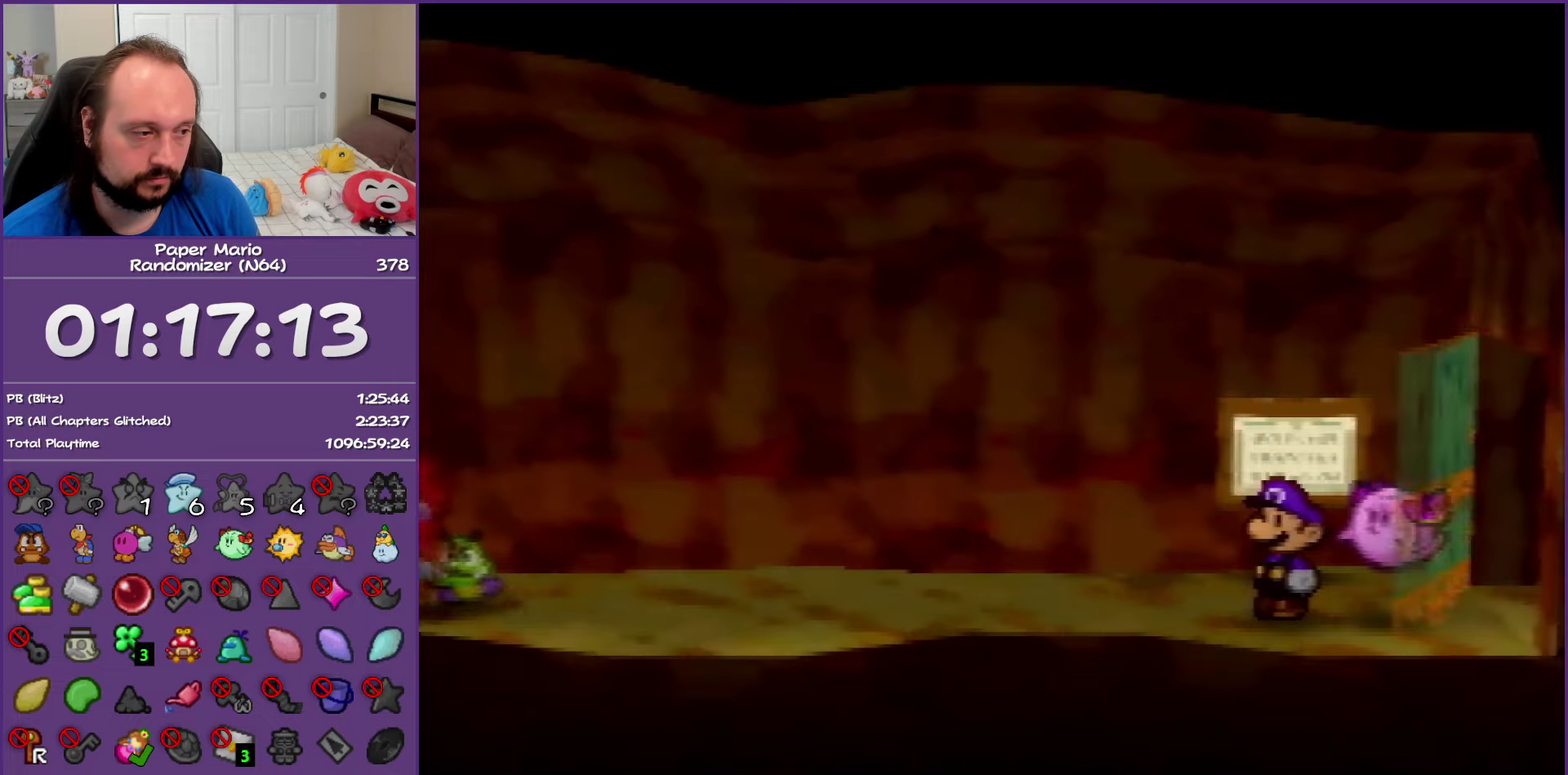
{"buttons": ["Z"], "left_stick": "left", "events": [[217, "Z", "down"]]}
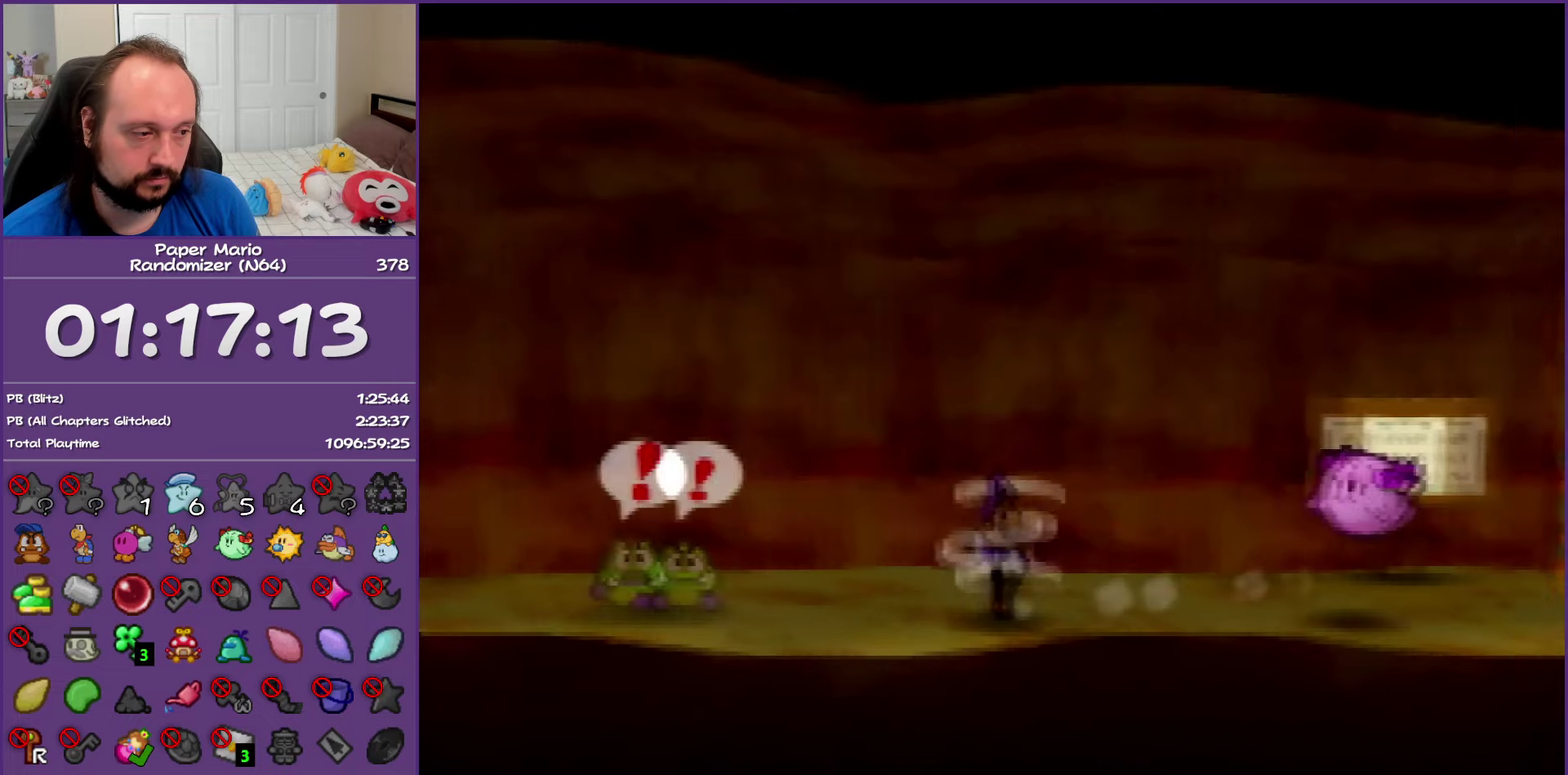
{"buttons": [], "left_stick": "left", "events": [[50, "A", "down"], [83, "Z", "up"], [267, "A", "up"]]}
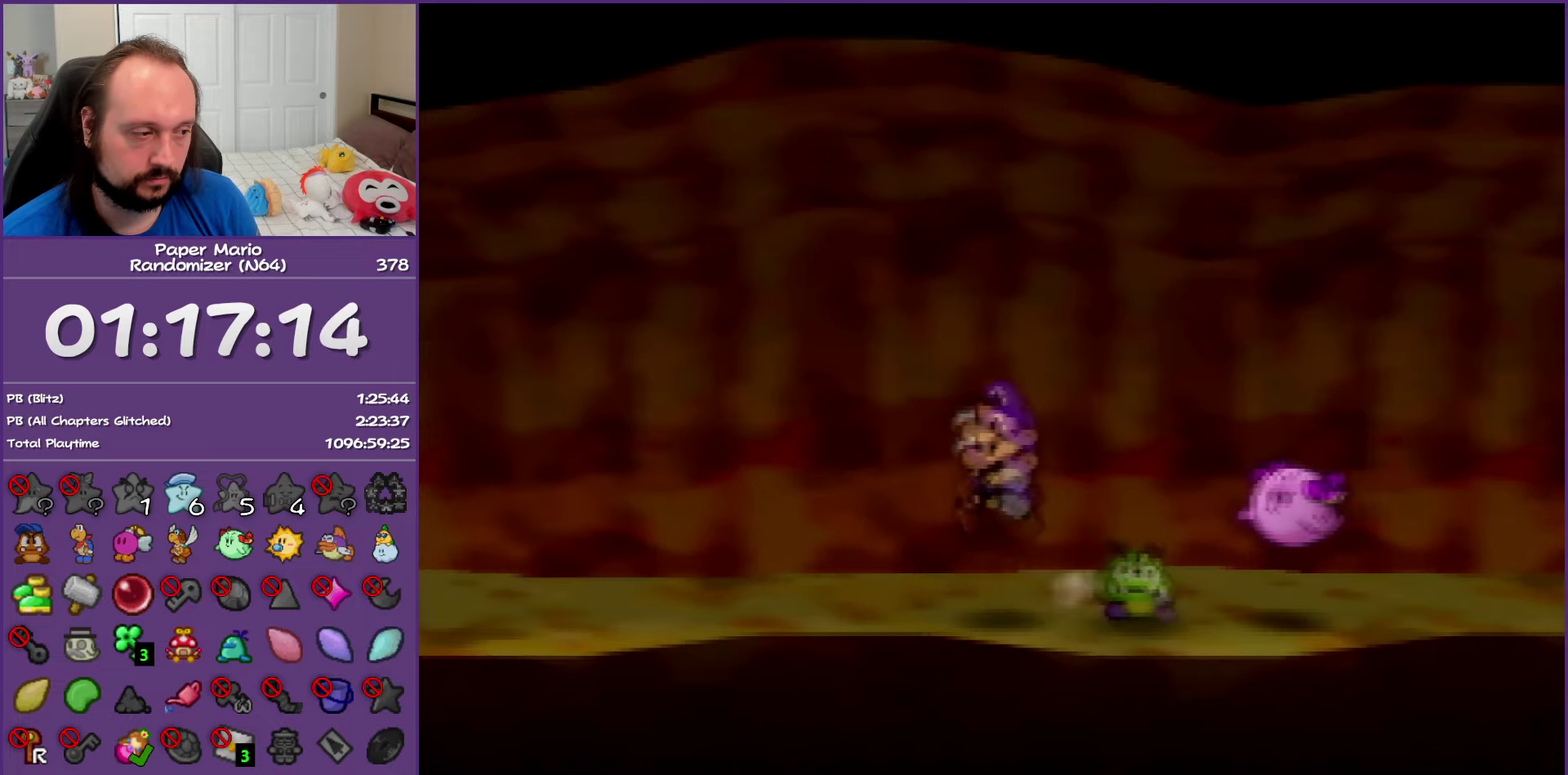
{"buttons": ["Z"], "left_stick": "left", "events": [[50, "Z", "down"]]}
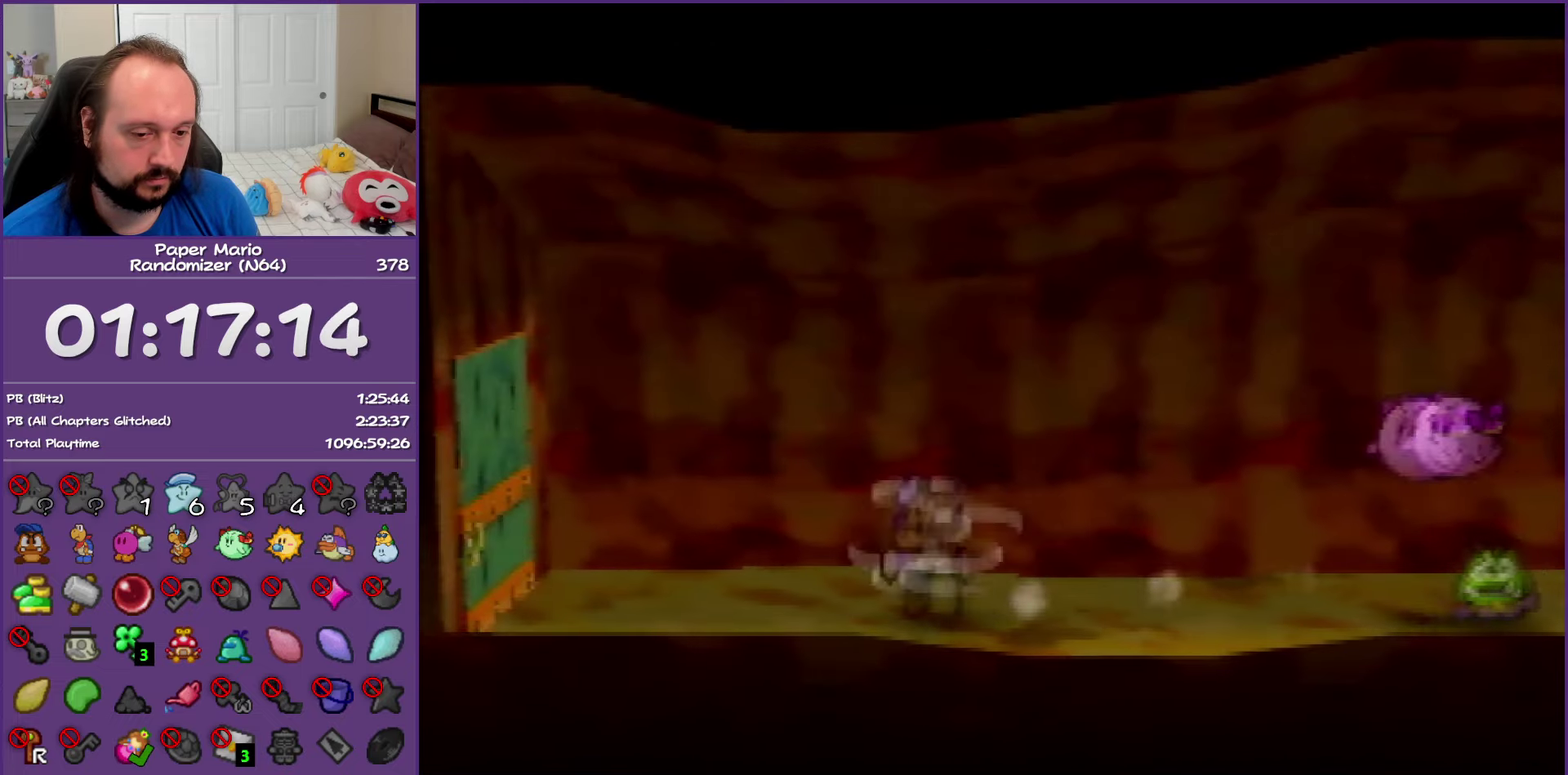
{"buttons": [], "left_stick": "left", "events": [[233, "Z", "up"]]}
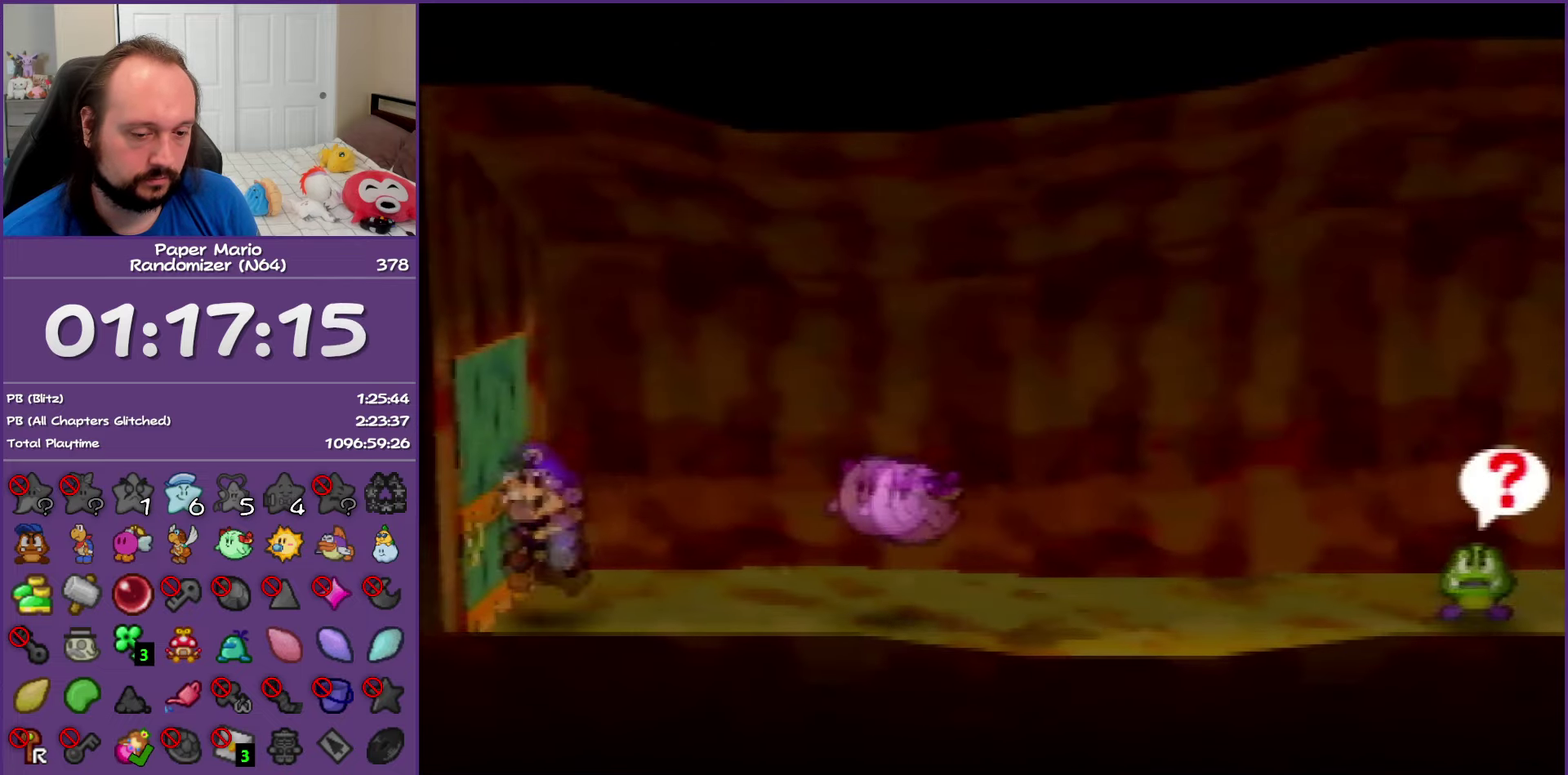
{"buttons": ["A"], "left_stick": "left", "events": [[67, "A", "down"], [183, "A", "up"], [283, "A", "down"], [400, "A", "up"], [483, "A", "down"]]}